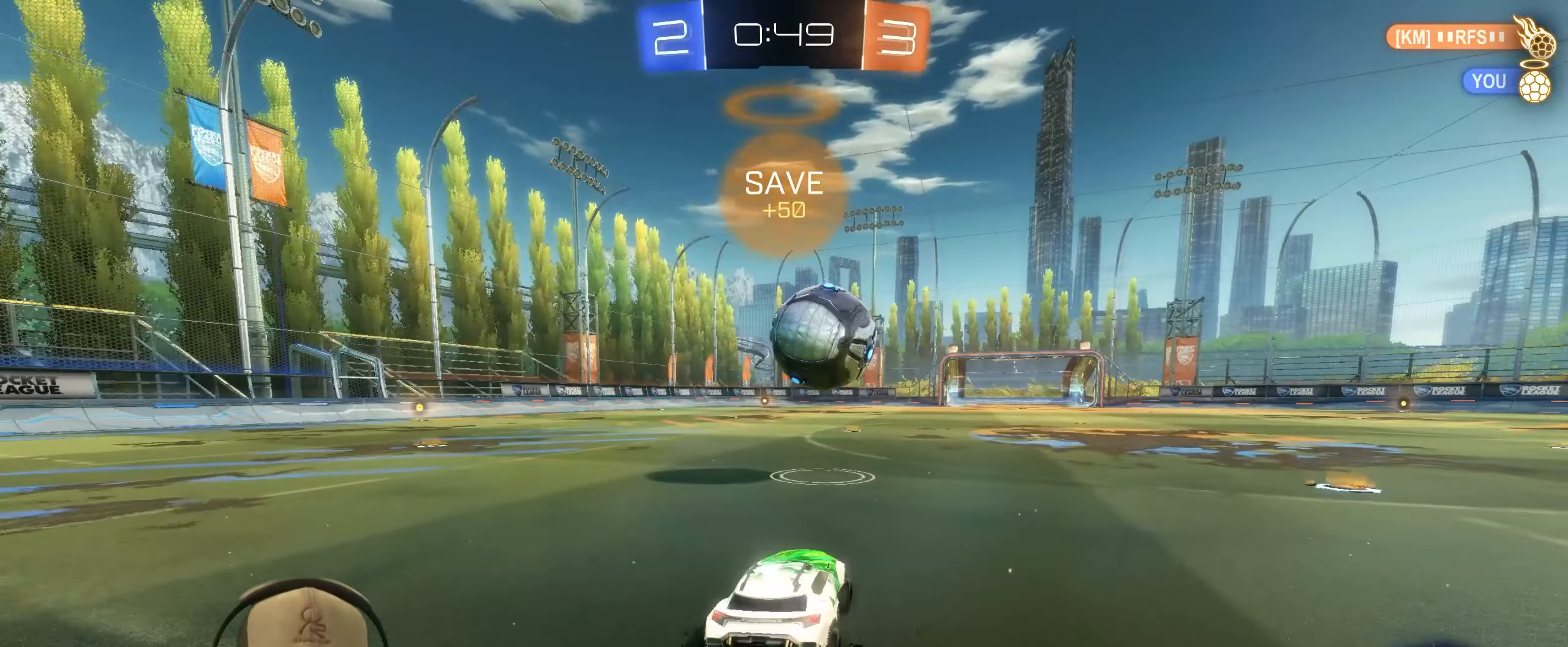
Gameplay with a controller (PlayStation layout); each line is a JSON object with the inputs held at the frame after it. "events" lists button and stick changes between this image and that frame as [ms after this image, input, new state], when the widget could be followed in between.
{"buttons": ["CROSS"], "left_stick": "center", "right_stick": "center", "events": [[217, "left_stick", "right"], [267, "R2", "up"], [317, "left_stick", "center"], [500, "CROSS", "down"]]}
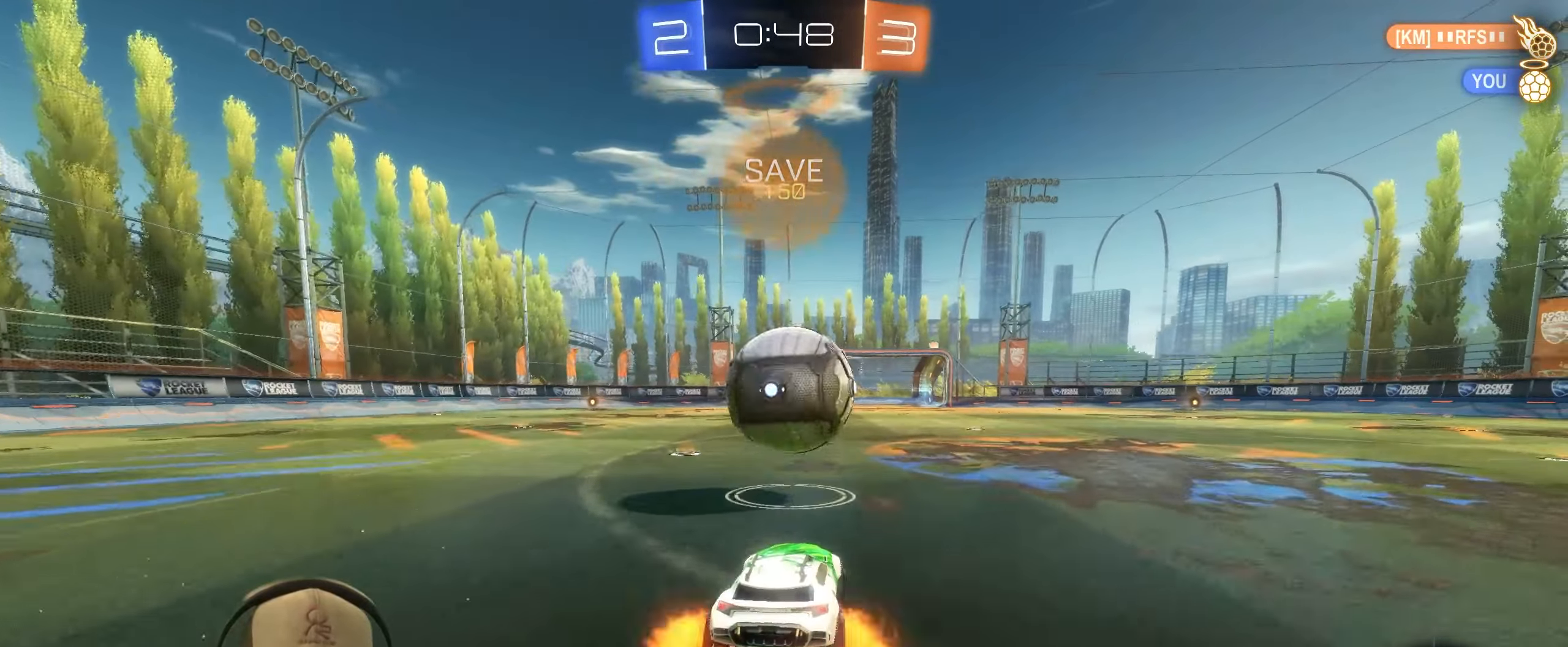
{"buttons": ["CROSS", "L1", "R1"], "left_stick": "up", "right_stick": "center", "events": [[33, "left_stick", "down-left"], [133, "CROSS", "up"], [167, "left_stick", "center"], [383, "left_stick", "up"], [433, "L1", "down"], [450, "R1", "down"], [483, "CROSS", "down"]]}
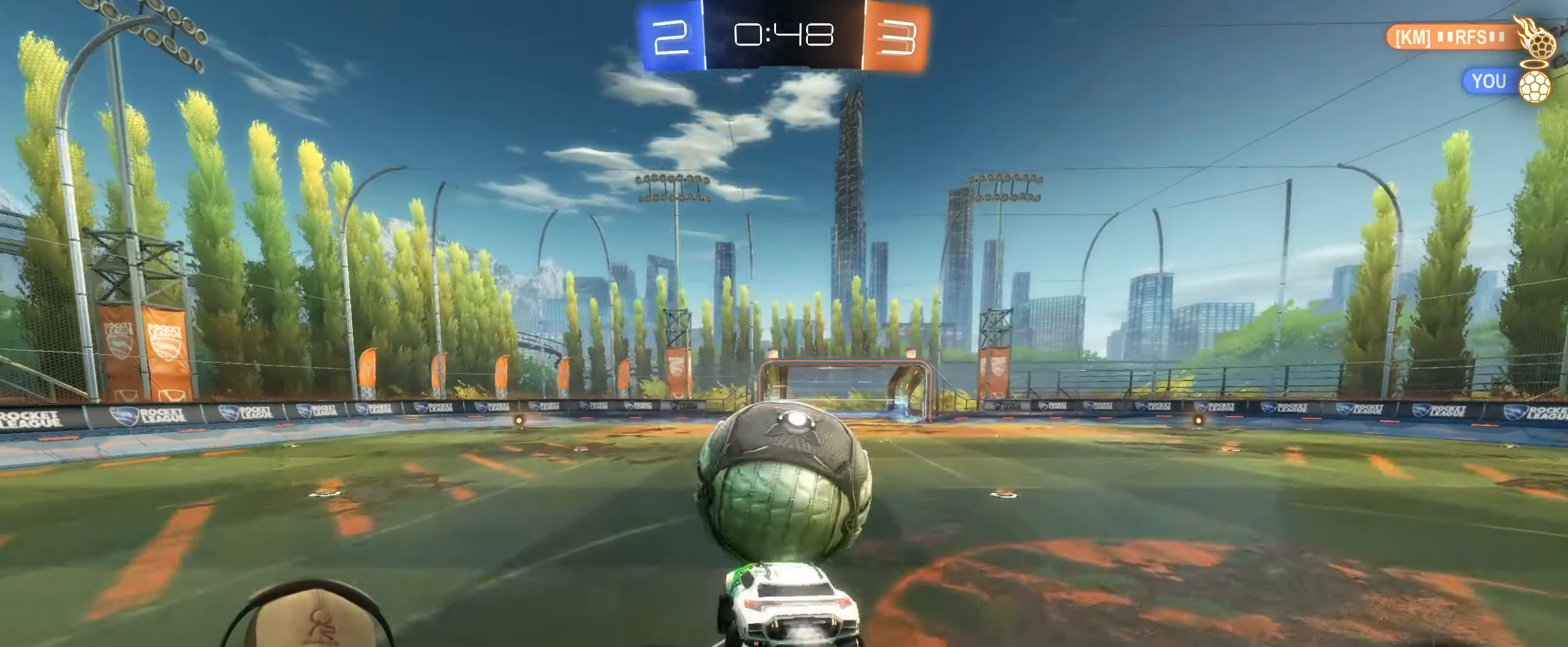
{"buttons": ["L1"], "left_stick": "down-right", "right_stick": "center", "events": [[83, "left_stick", "down-right"], [117, "CROSS", "up"], [167, "R1", "up"]]}
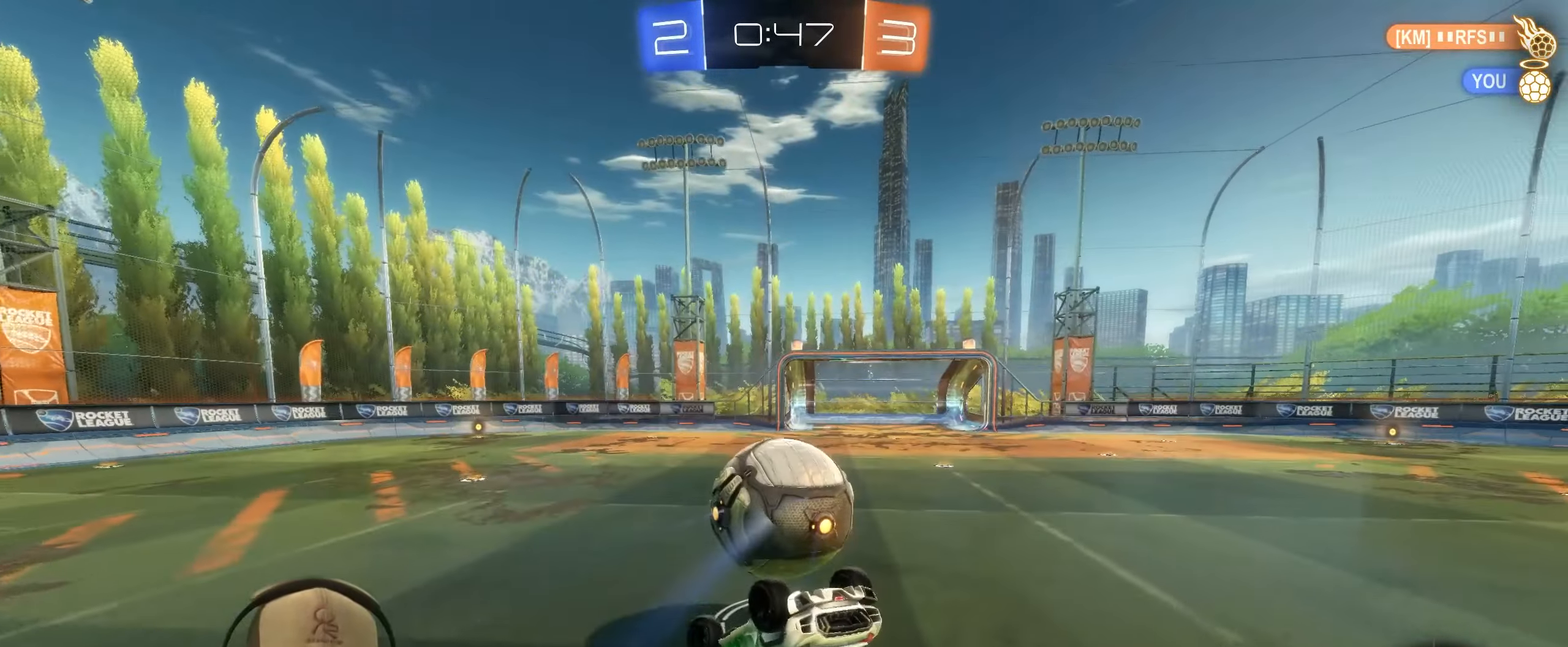
{"buttons": [], "left_stick": "center", "right_stick": "left", "events": [[300, "right_stick", "left"], [317, "L1", "up"], [350, "left_stick", "center"]]}
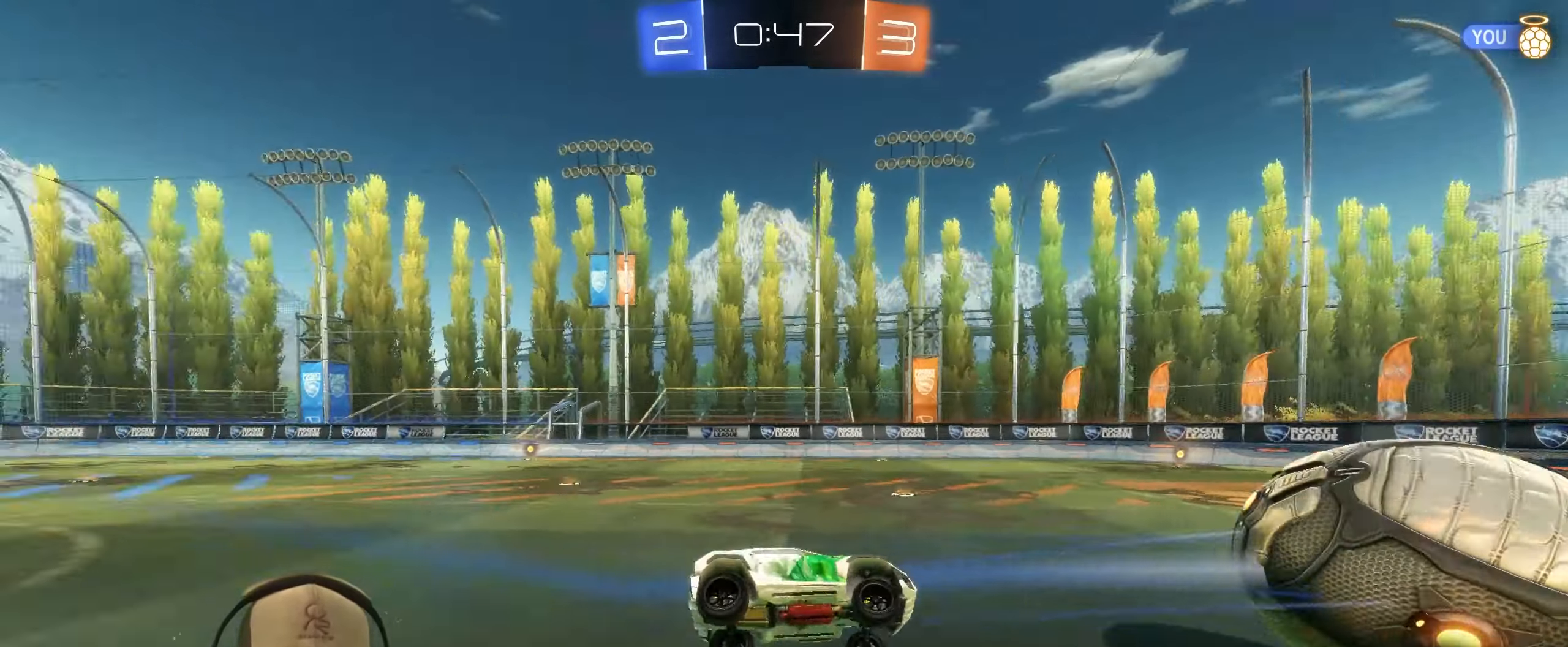
{"buttons": ["R3"], "left_stick": "center", "right_stick": "up-right", "events": [[317, "right_stick", "up-right"], [433, "R3", "down"]]}
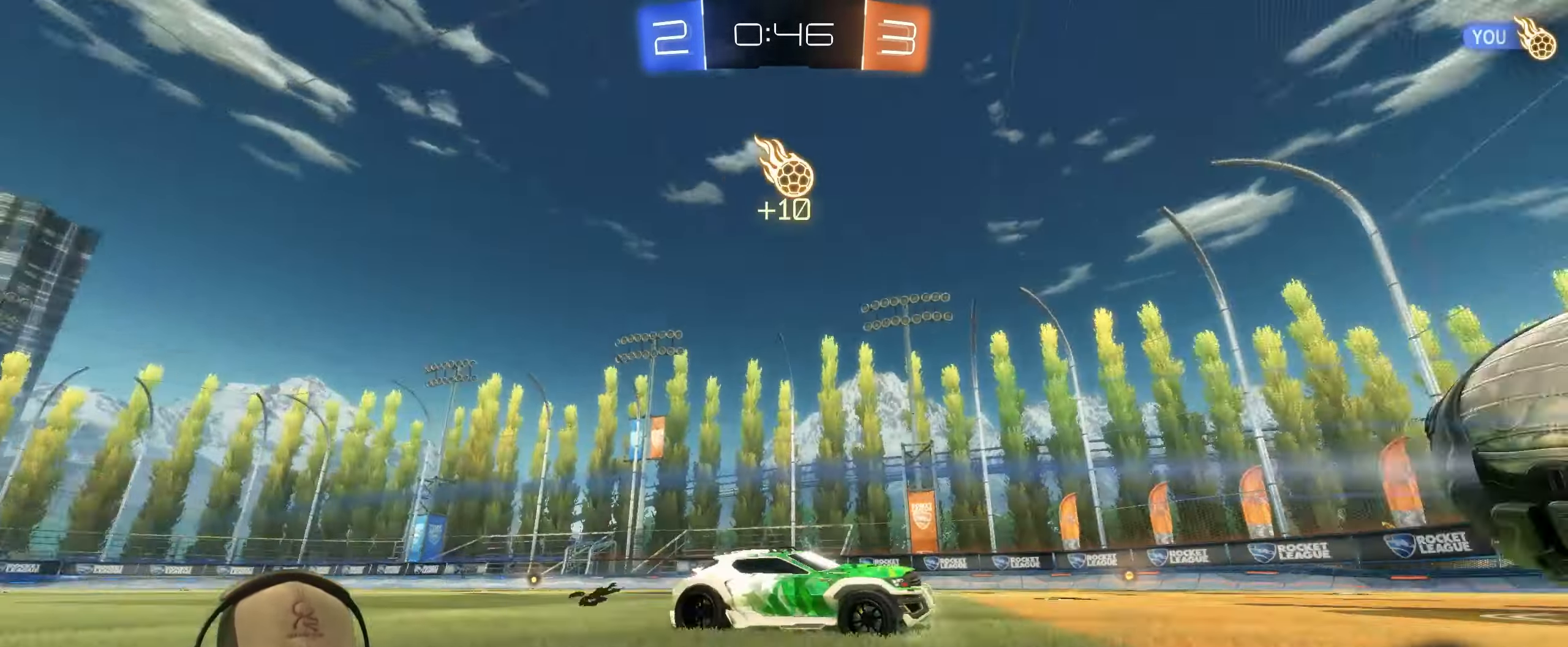
{"buttons": ["R3"], "left_stick": "center", "right_stick": "right", "events": [[233, "right_stick", "right"]]}
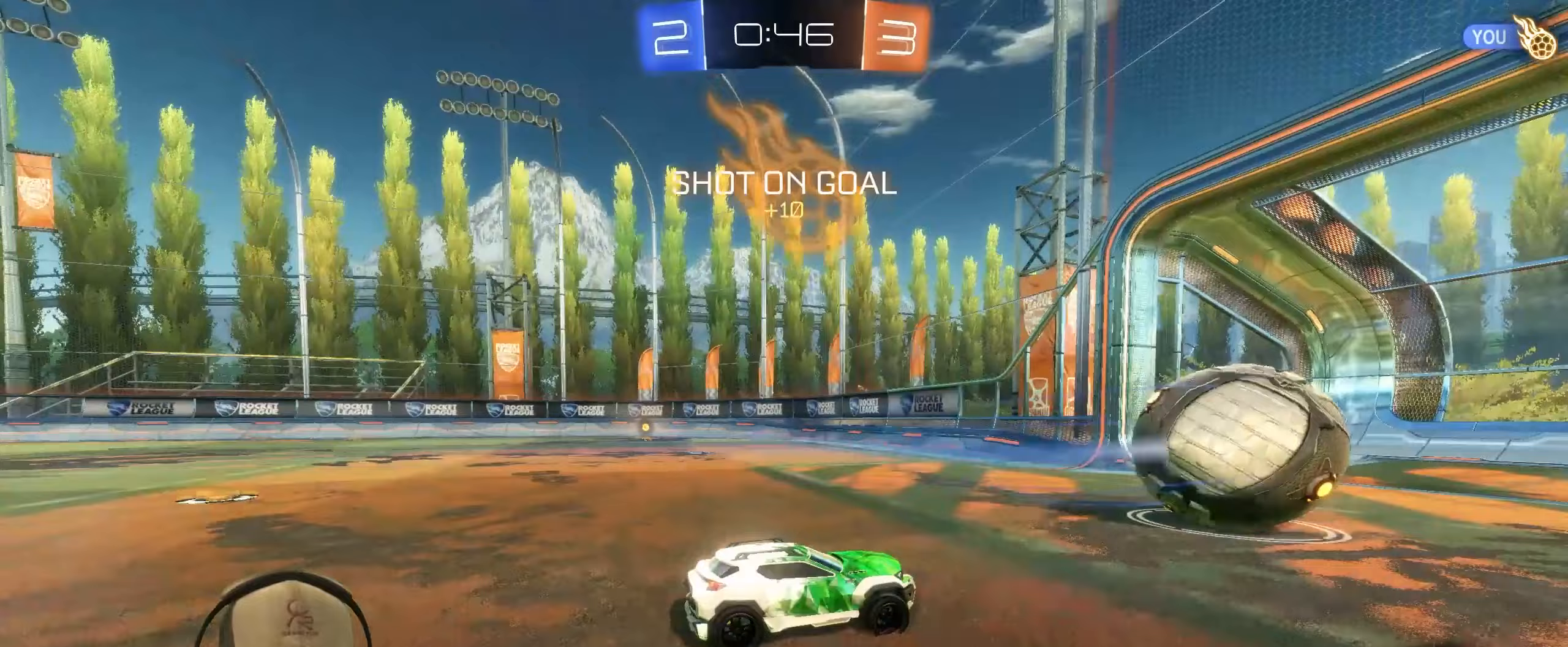
{"buttons": ["R3"], "left_stick": "center", "right_stick": "center", "events": [[150, "right_stick", "up-left"], [233, "R3", "up"], [317, "right_stick", "center"], [467, "R3", "down"]]}
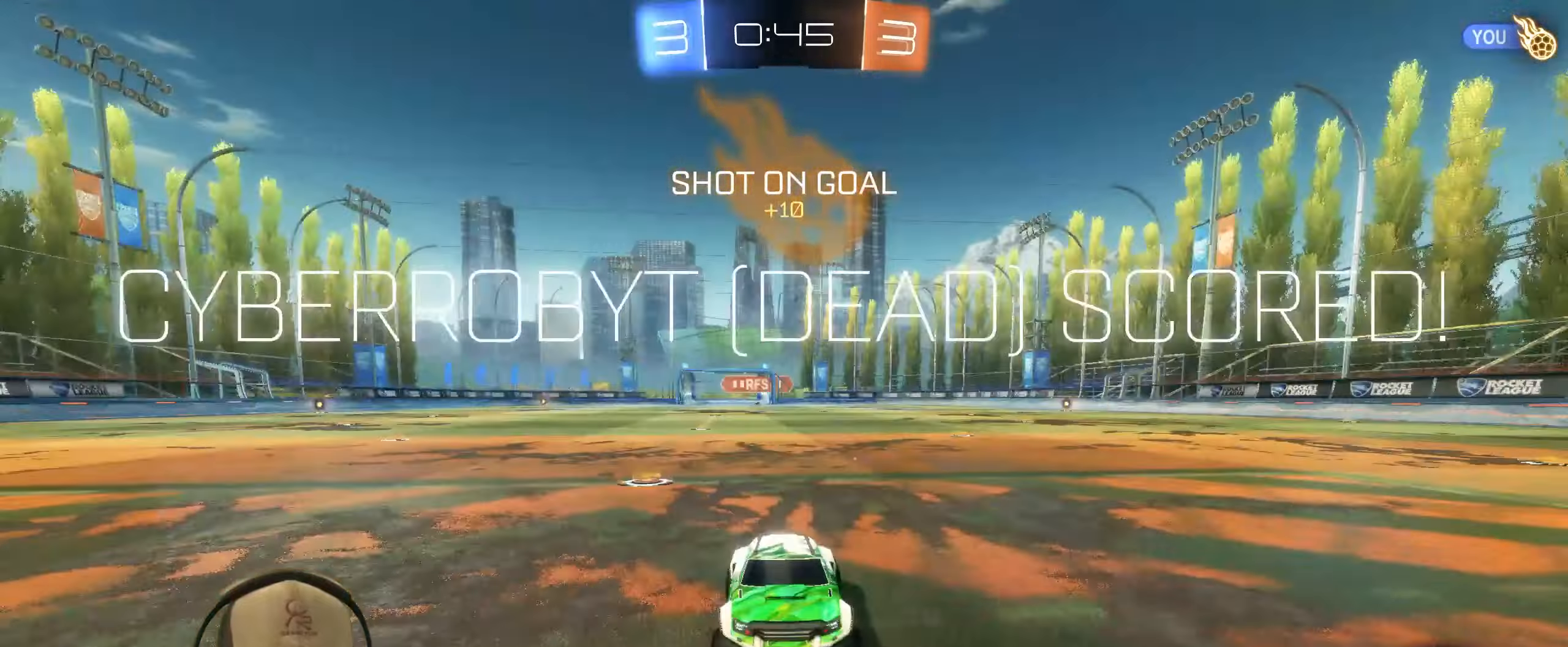
{"buttons": ["R3"], "left_stick": "center", "right_stick": "down", "events": [[133, "right_stick", "down"]]}
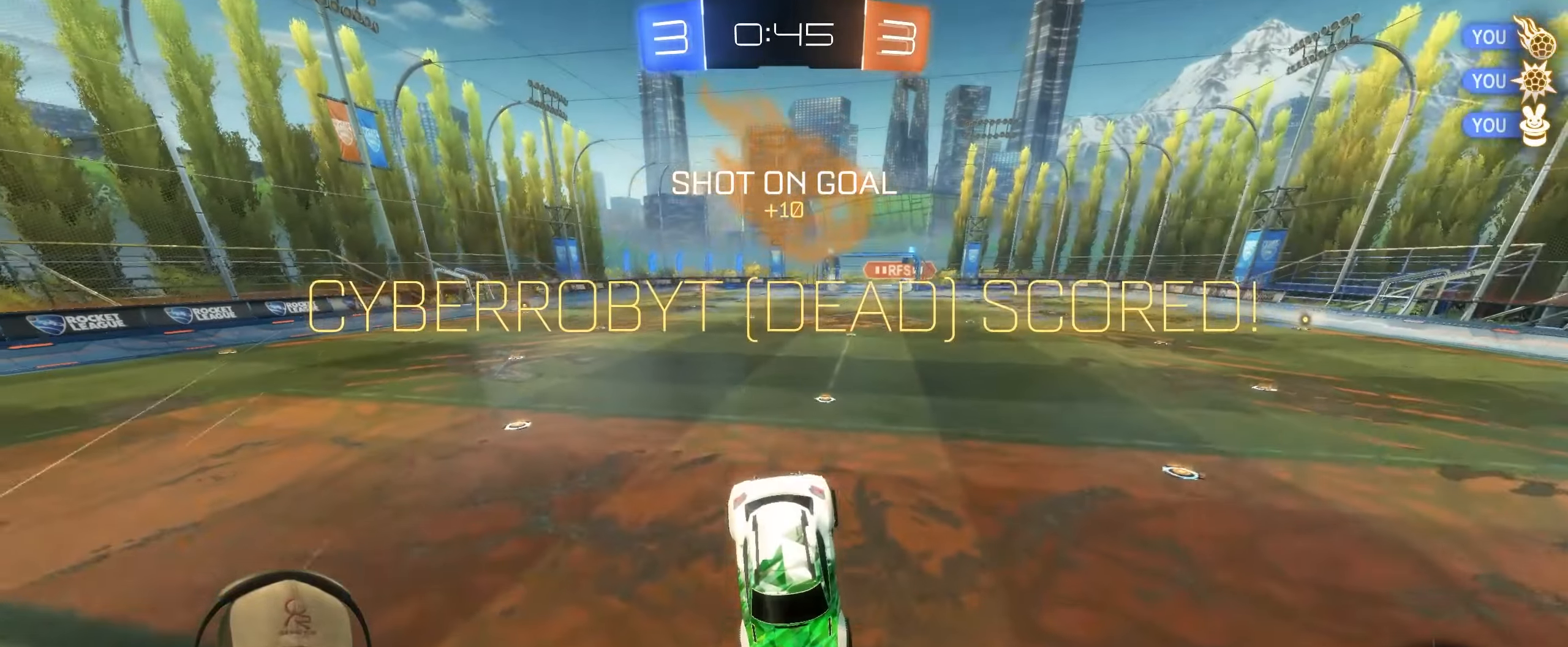
{"buttons": [], "left_stick": "down", "right_stick": "center", "events": [[133, "R3", "up"], [133, "right_stick", "center"], [183, "left_stick", "down"], [283, "CROSS", "down"], [433, "CROSS", "up"]]}
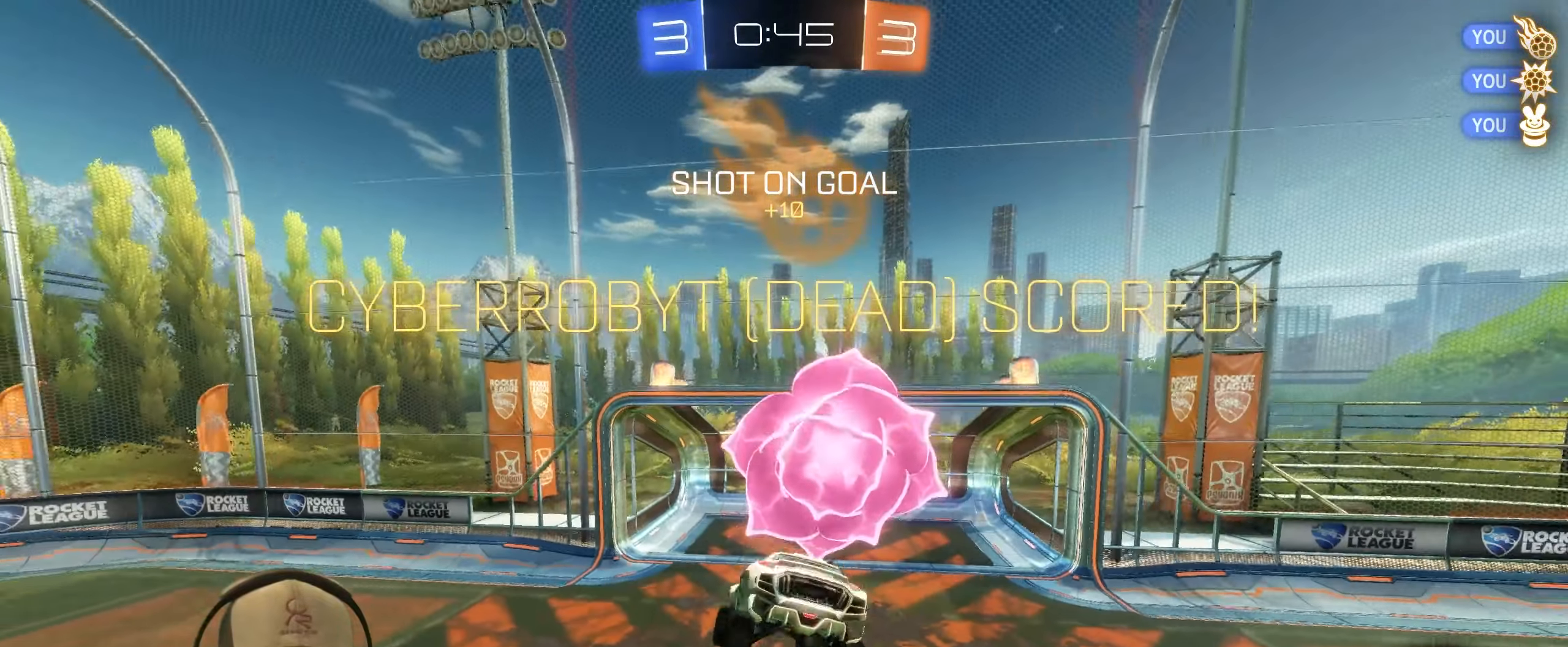
{"buttons": ["L1", "R1"], "left_stick": "up", "right_stick": "center", "events": [[67, "L1", "down"], [100, "left_stick", "up"], [183, "R1", "down"]]}
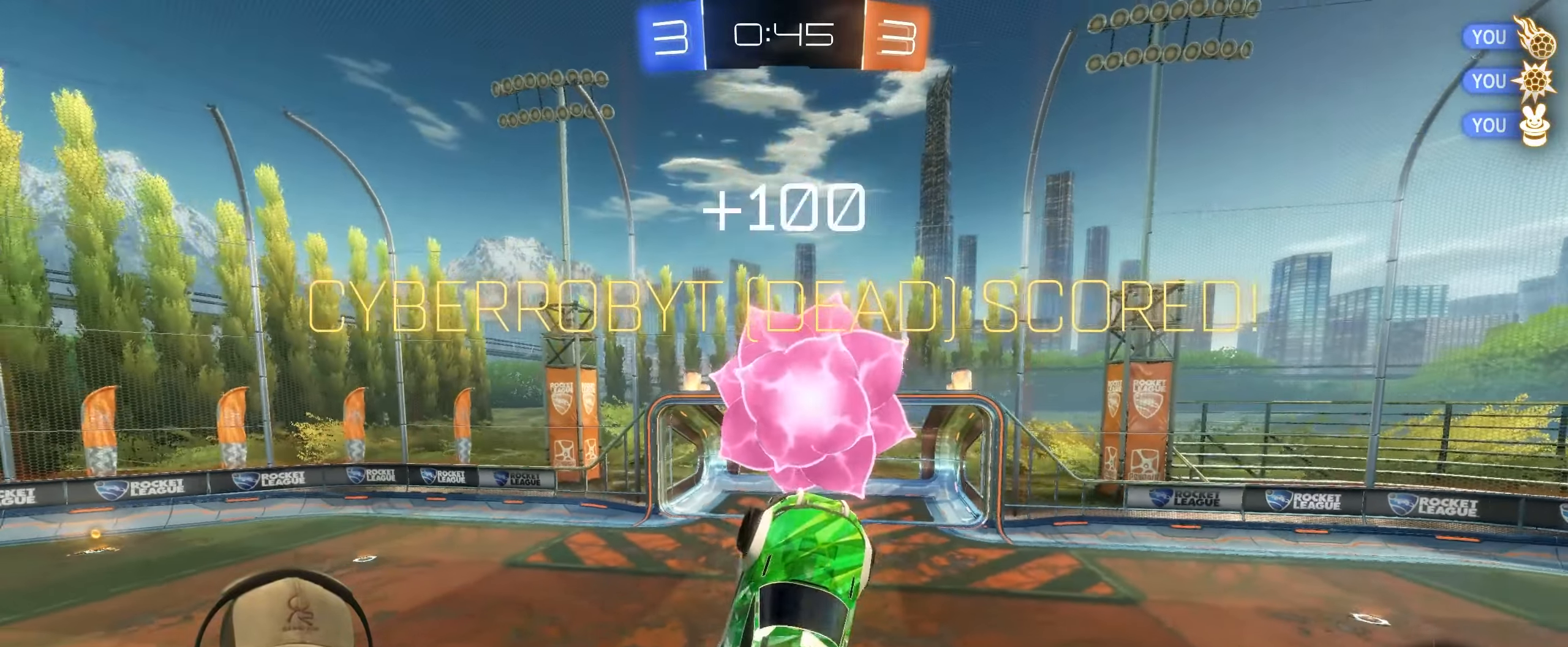
{"buttons": [], "left_stick": "up-right", "right_stick": "center", "events": [[17, "R1", "up"], [83, "left_stick", "up-right"], [417, "L1", "up"]]}
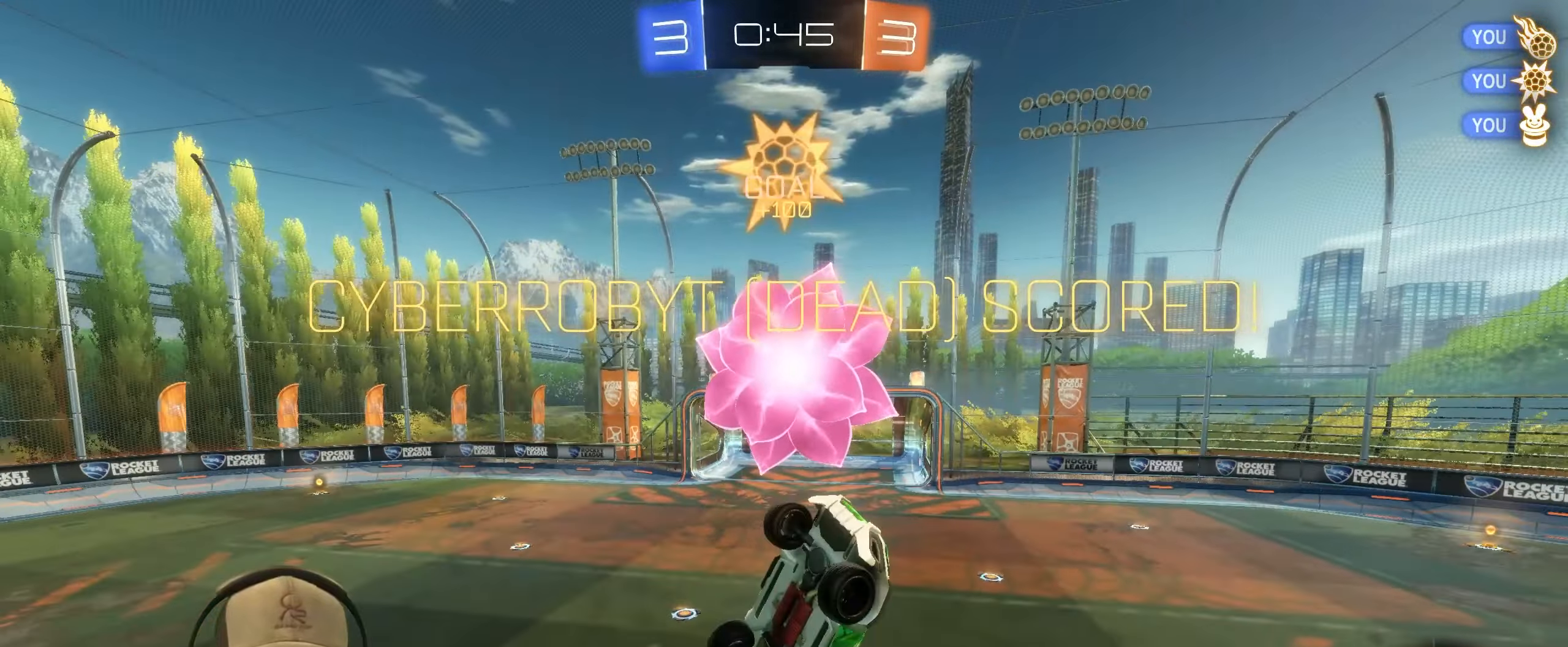
{"buttons": [], "left_stick": "left", "right_stick": "center", "events": [[150, "CROSS", "down"], [267, "CROSS", "up"], [317, "left_stick", "center"], [450, "left_stick", "left"]]}
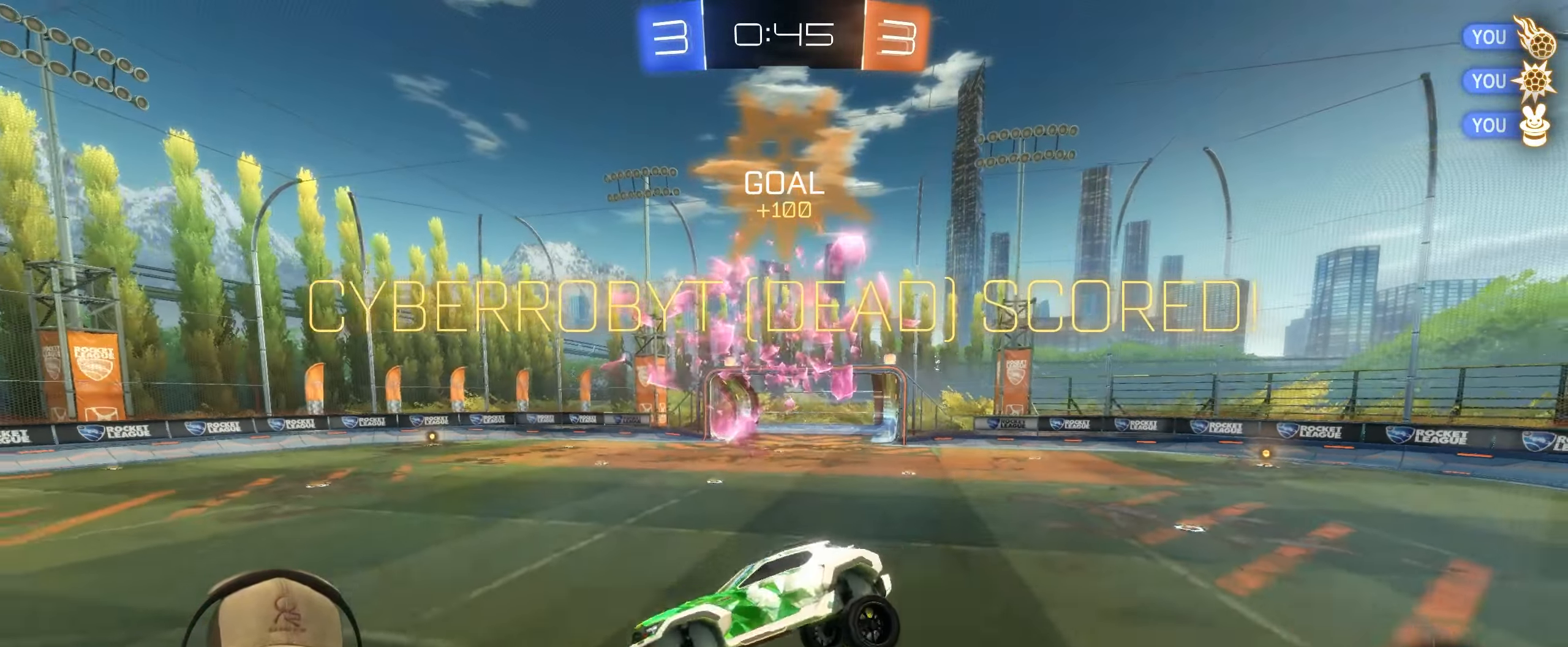
{"buttons": ["L1"], "left_stick": "left", "right_stick": "center", "events": [[350, "L1", "down"]]}
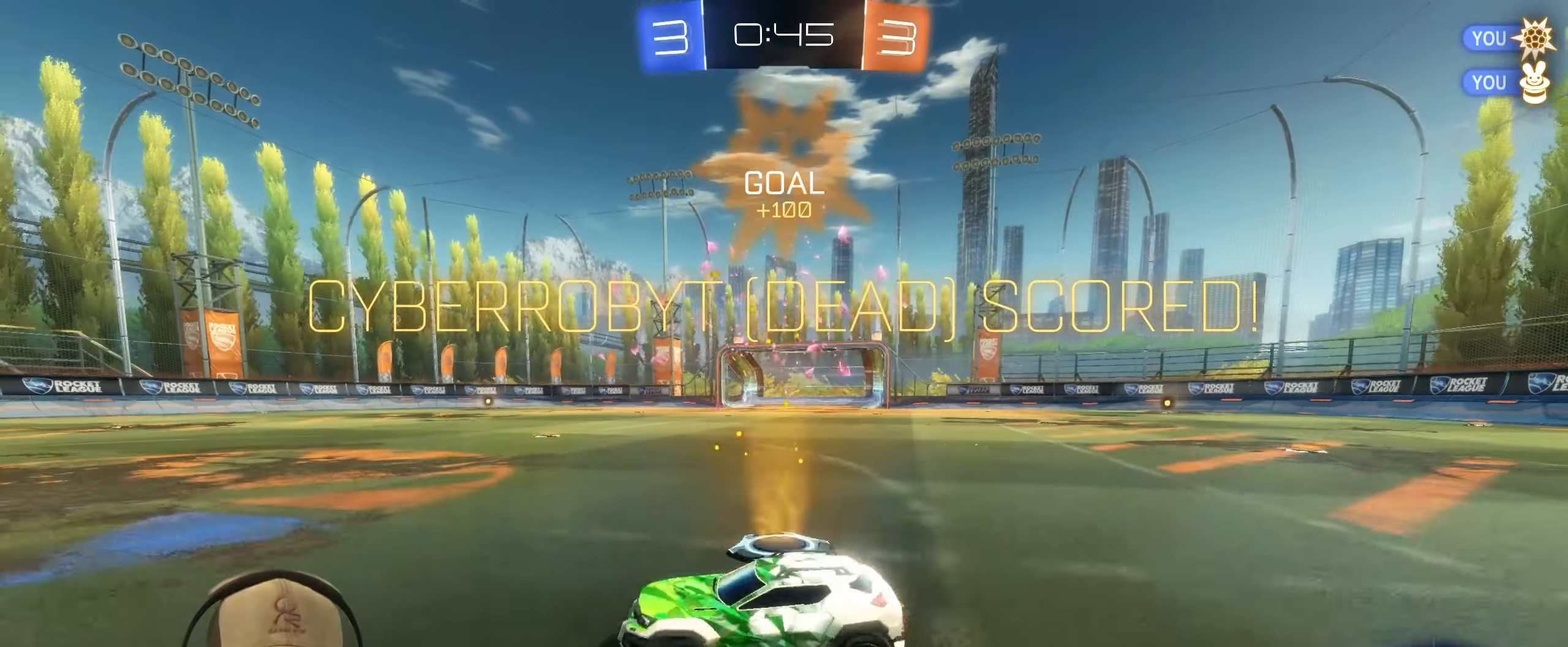
{"buttons": [], "left_stick": "center", "right_stick": "center", "events": [[67, "CROSS", "down"], [117, "left_stick", "up"], [150, "CROSS", "up"], [183, "left_stick", "up-right"], [217, "CROSS", "down"], [317, "CROSS", "up"], [450, "L1", "up"], [450, "left_stick", "center"]]}
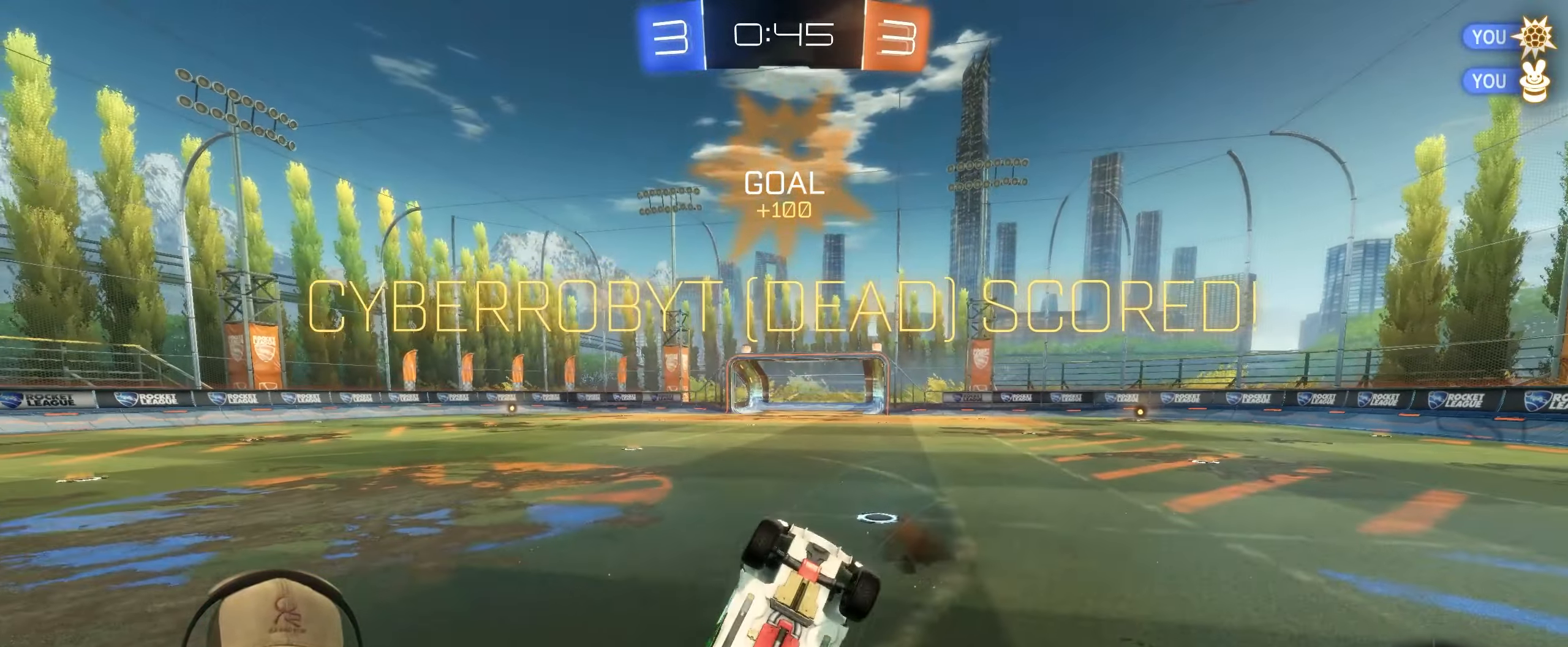
{"buttons": [], "left_stick": "center", "right_stick": "center", "events": []}
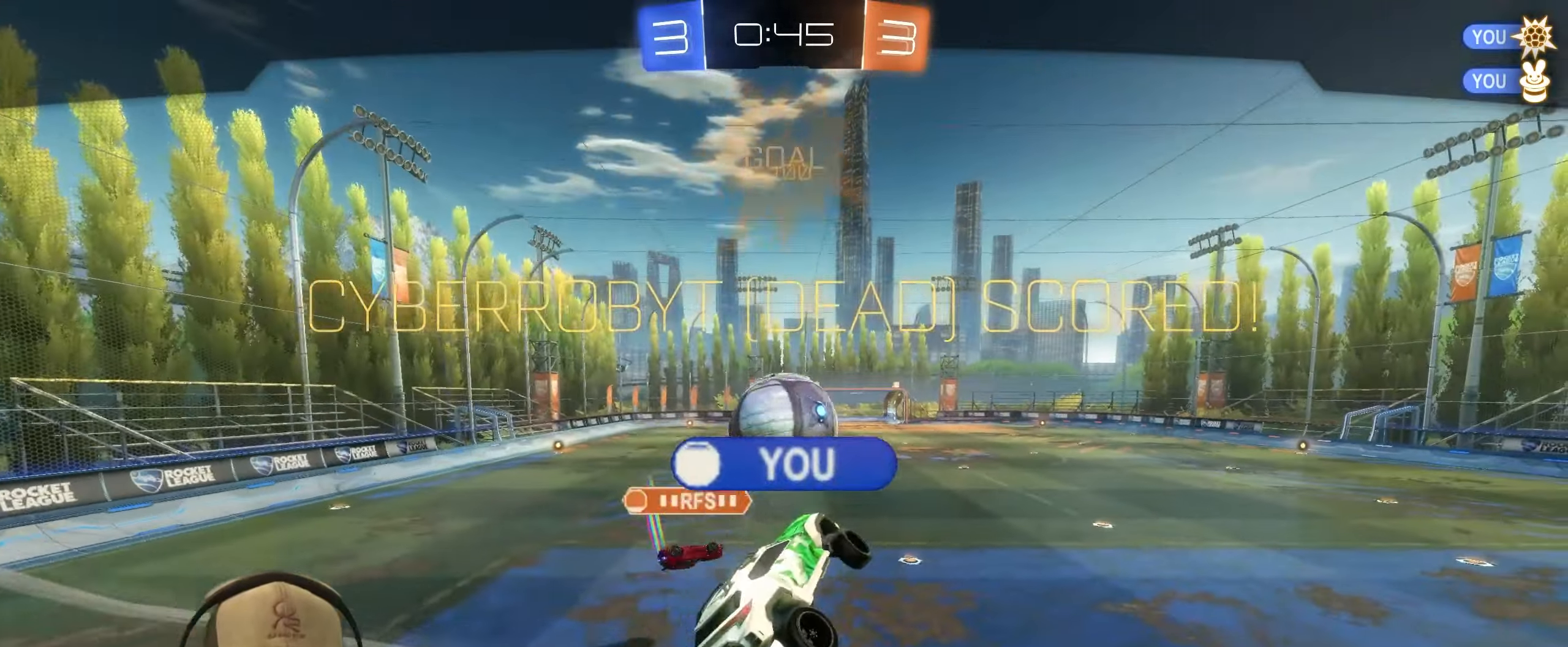
{"buttons": [], "left_stick": "center", "right_stick": "center", "events": [[183, "CROSS", "down"], [317, "CROSS", "up"]]}
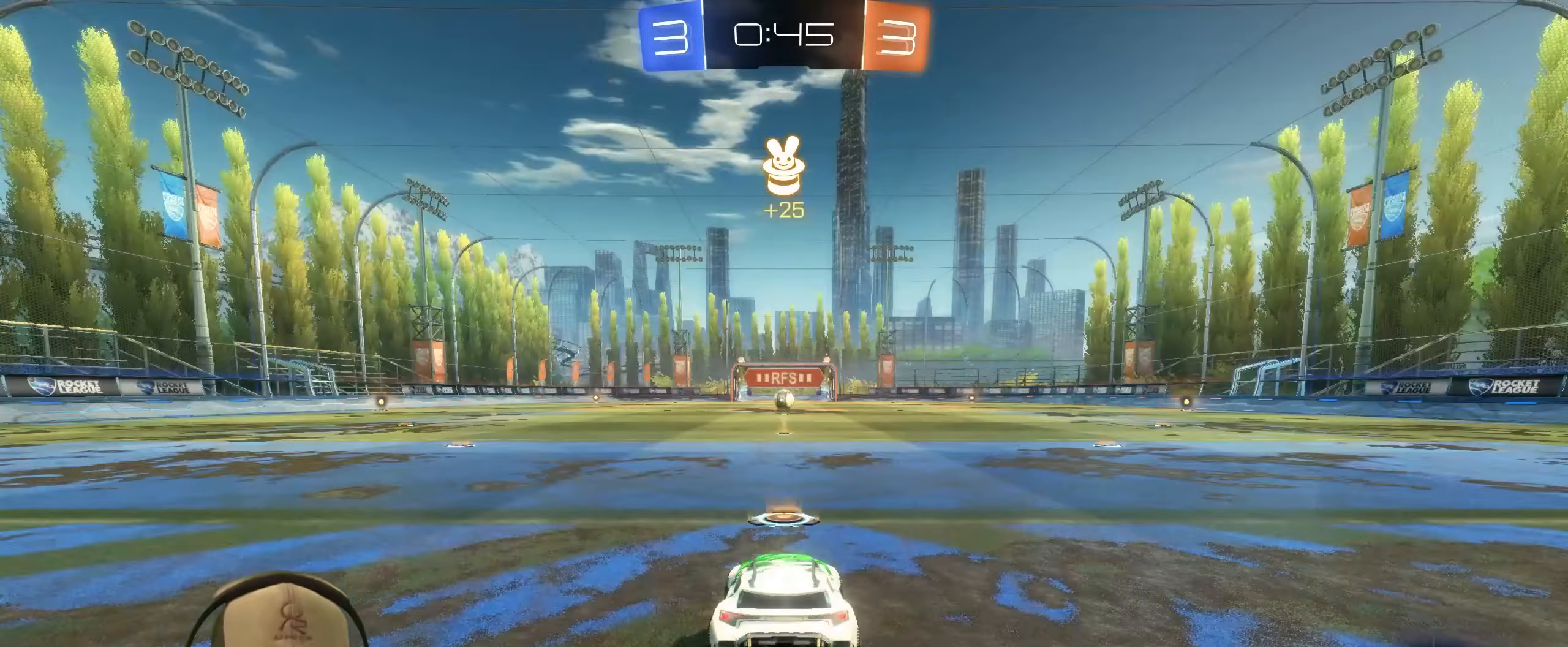
{"buttons": ["R2"], "left_stick": "center", "right_stick": "center", "events": [[150, "R2", "down"]]}
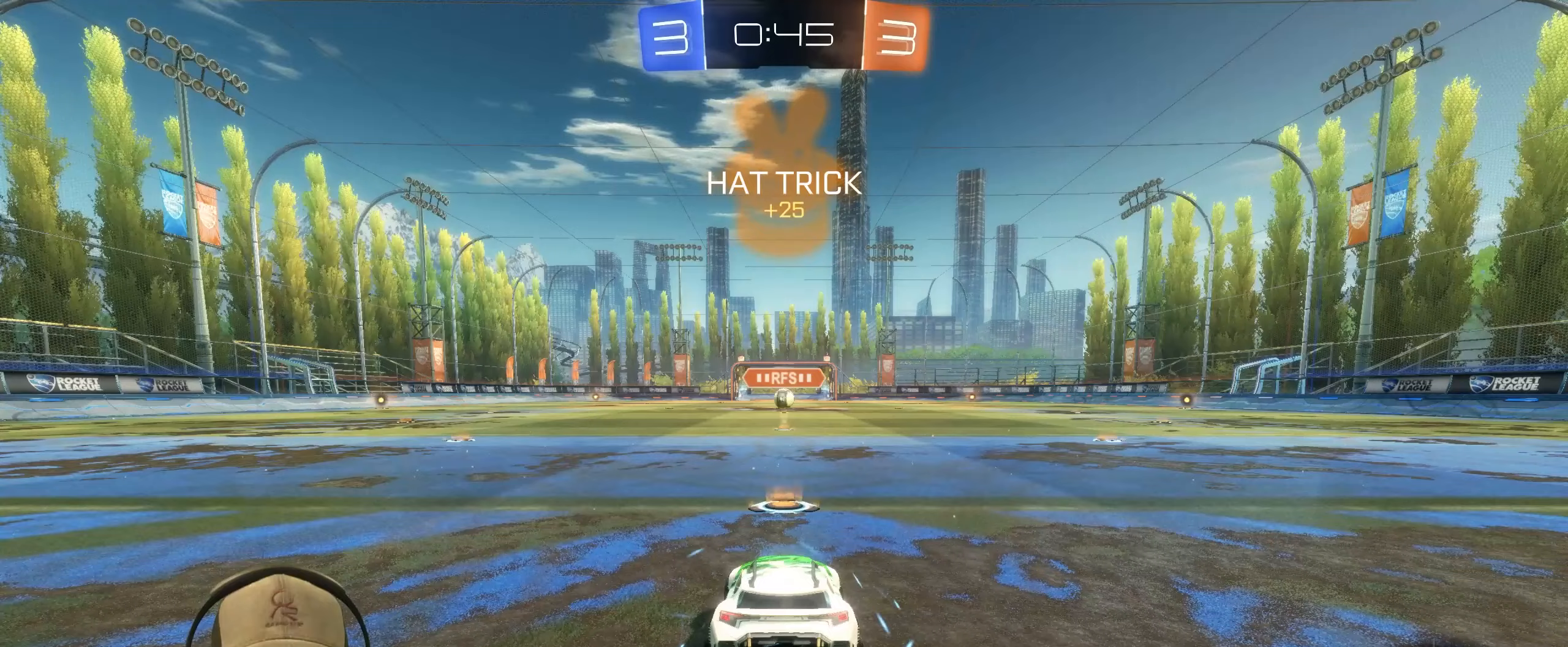
{"buttons": ["R2"], "left_stick": "center", "right_stick": "center", "events": [[33, "R2", "up"], [433, "R2", "down"]]}
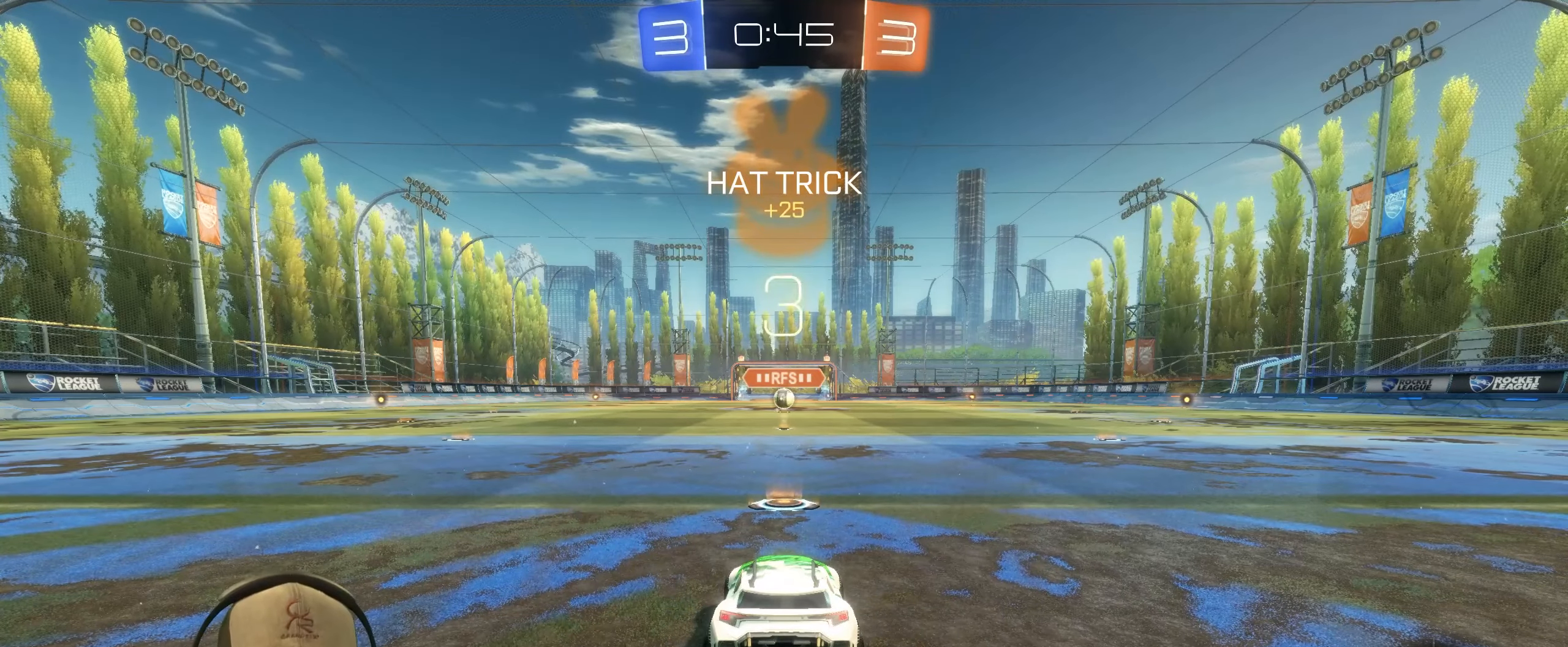
{"buttons": ["R1", "R2"], "left_stick": "center", "right_stick": "center", "events": [[83, "R1", "down"]]}
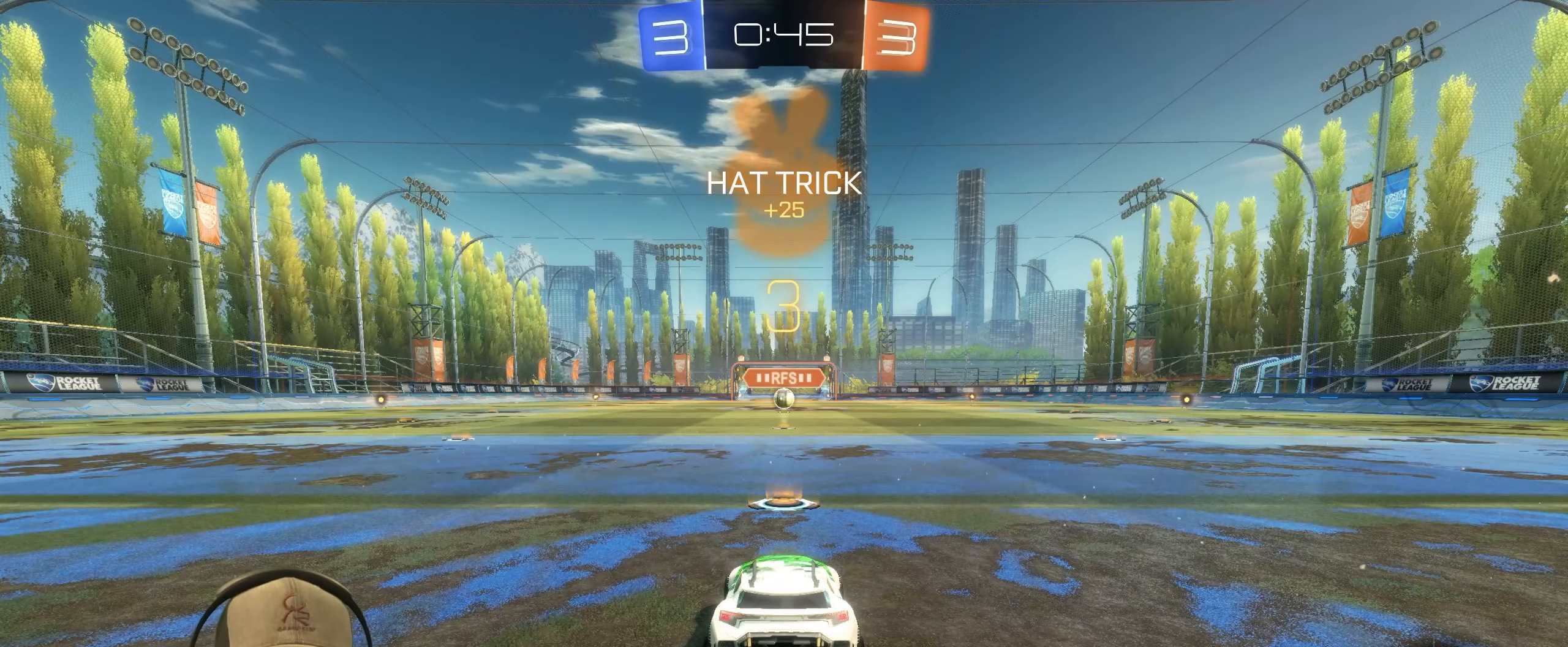
{"buttons": ["R1", "R2"], "left_stick": "center", "right_stick": "center", "events": []}
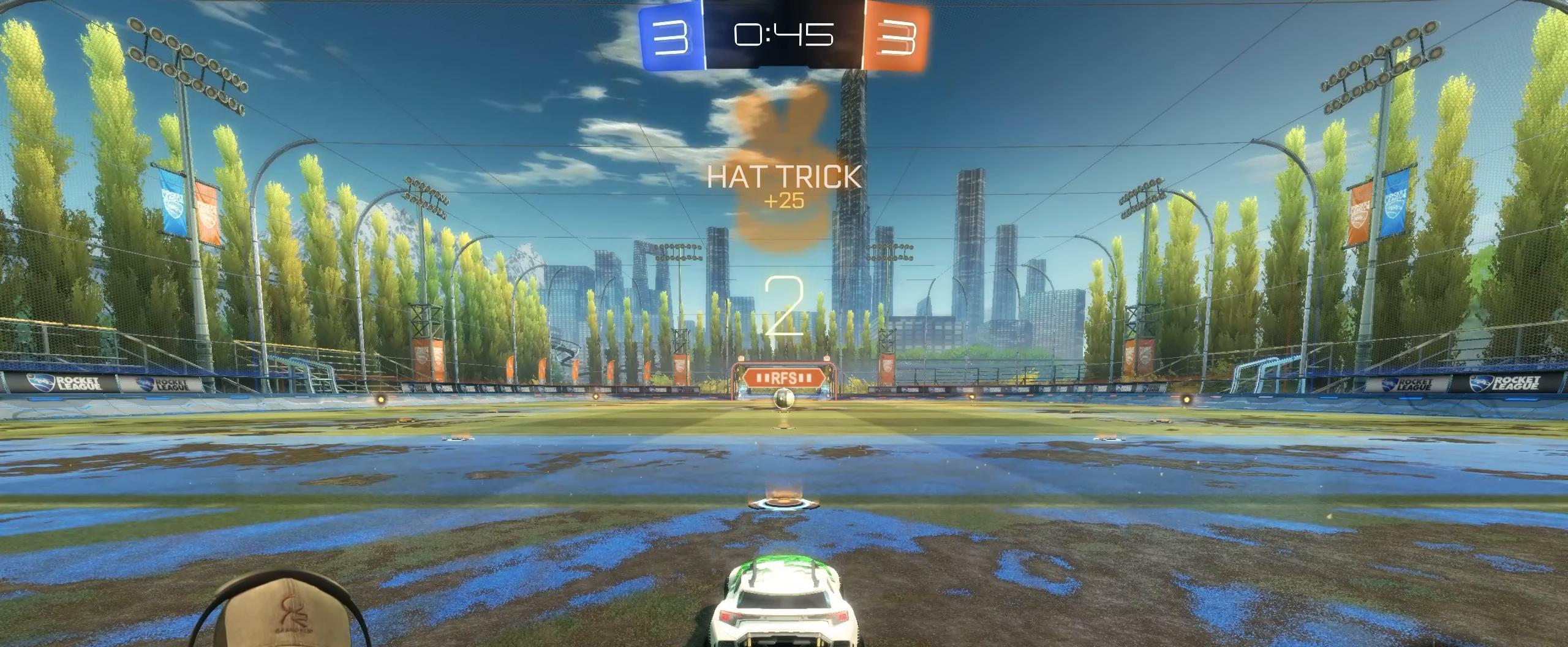
{"buttons": ["R1", "R2"], "left_stick": "center", "right_stick": "center", "events": []}
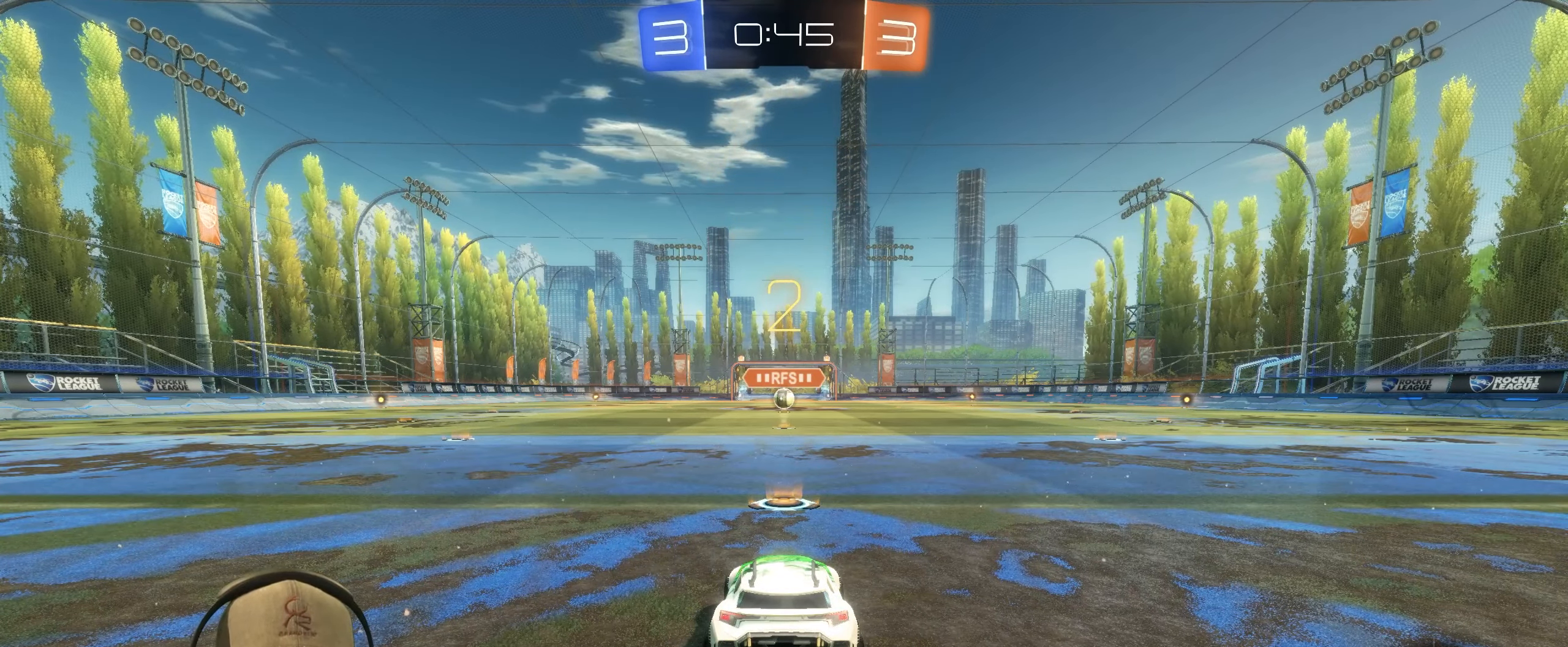
{"buttons": ["R1", "R2"], "left_stick": "center", "right_stick": "center", "events": []}
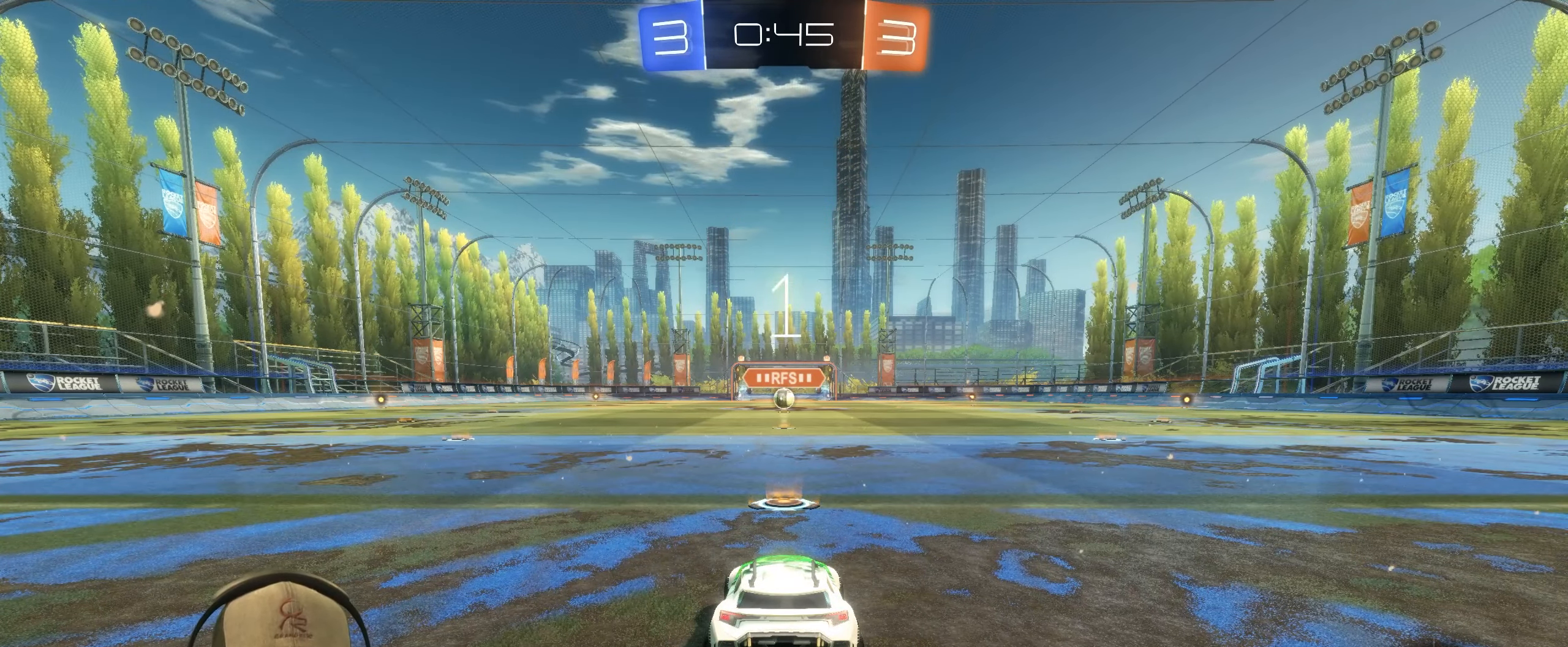
{"buttons": ["R1", "R2"], "left_stick": "center", "right_stick": "center", "events": []}
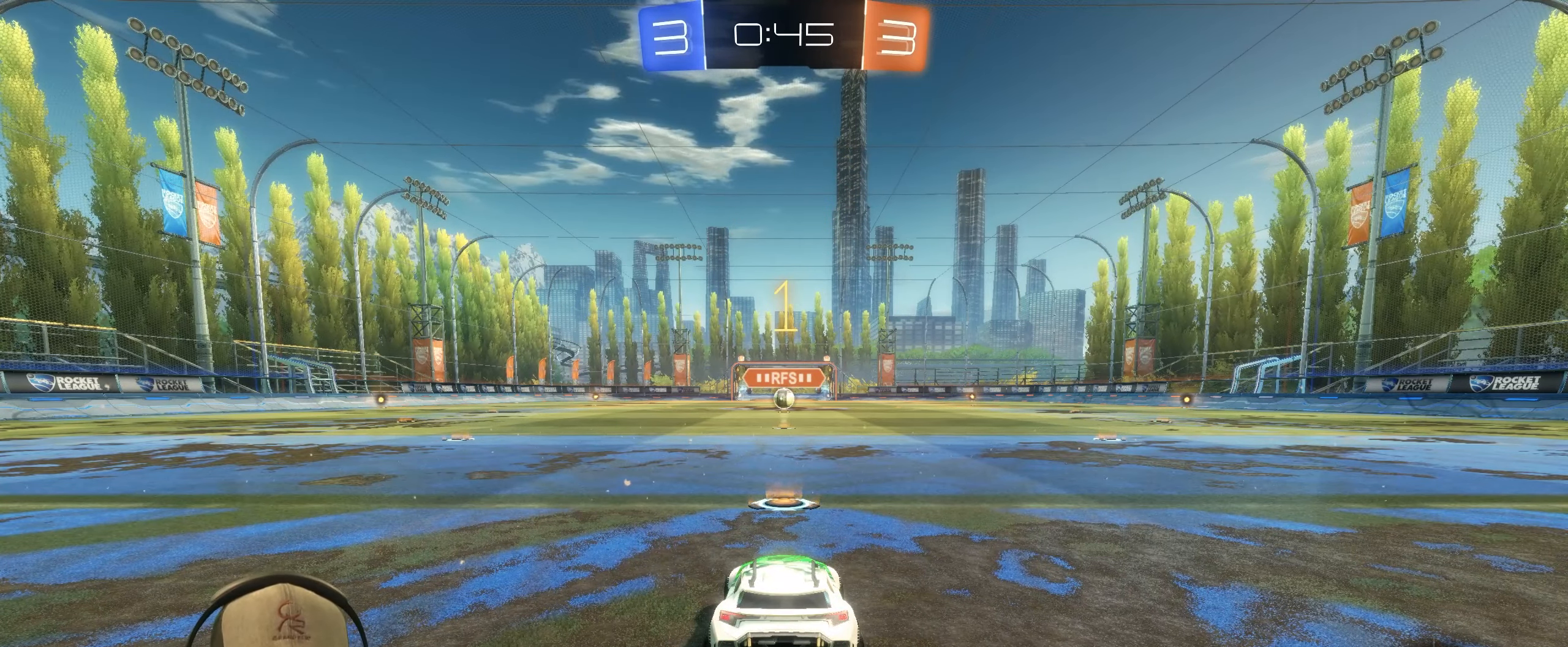
{"buttons": ["R1", "R2"], "left_stick": "center", "right_stick": "center", "events": []}
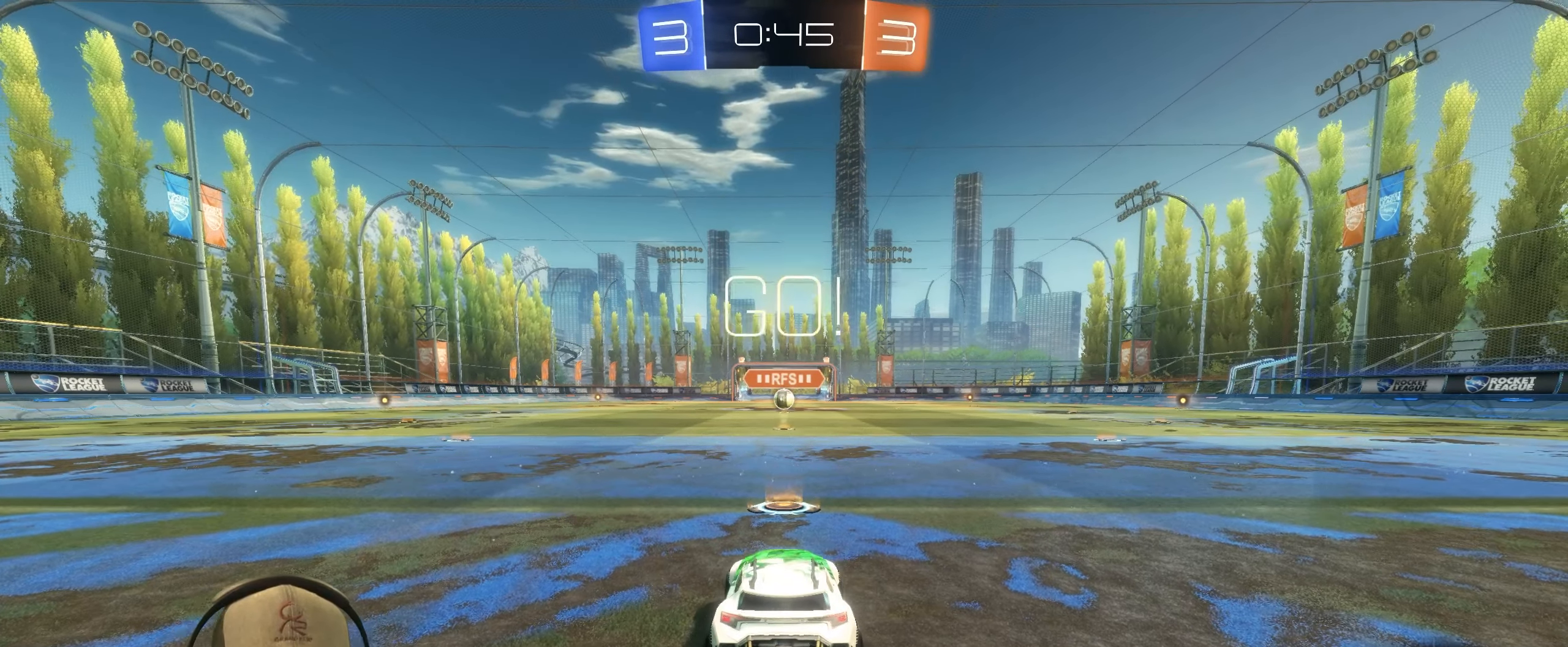
{"buttons": ["CROSS", "L1", "R1", "R2"], "left_stick": "down-right", "right_stick": "center", "events": [[233, "left_stick", "left"], [300, "L1", "down"], [350, "CROSS", "down"], [383, "left_stick", "up"], [417, "CROSS", "up"], [467, "CROSS", "down"], [500, "left_stick", "down-right"]]}
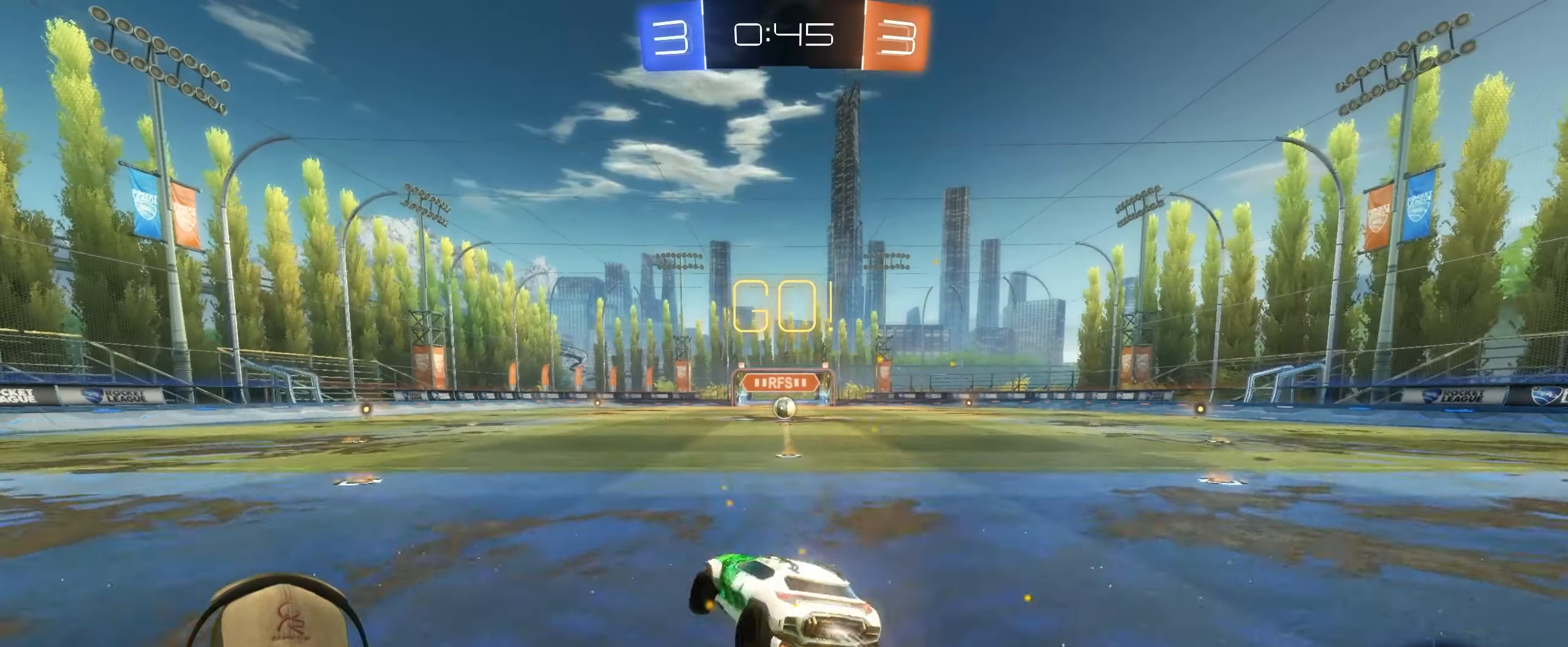
{"buttons": ["L1", "R1", "R2"], "left_stick": "down-right", "right_stick": "center", "events": [[67, "CROSS", "up"]]}
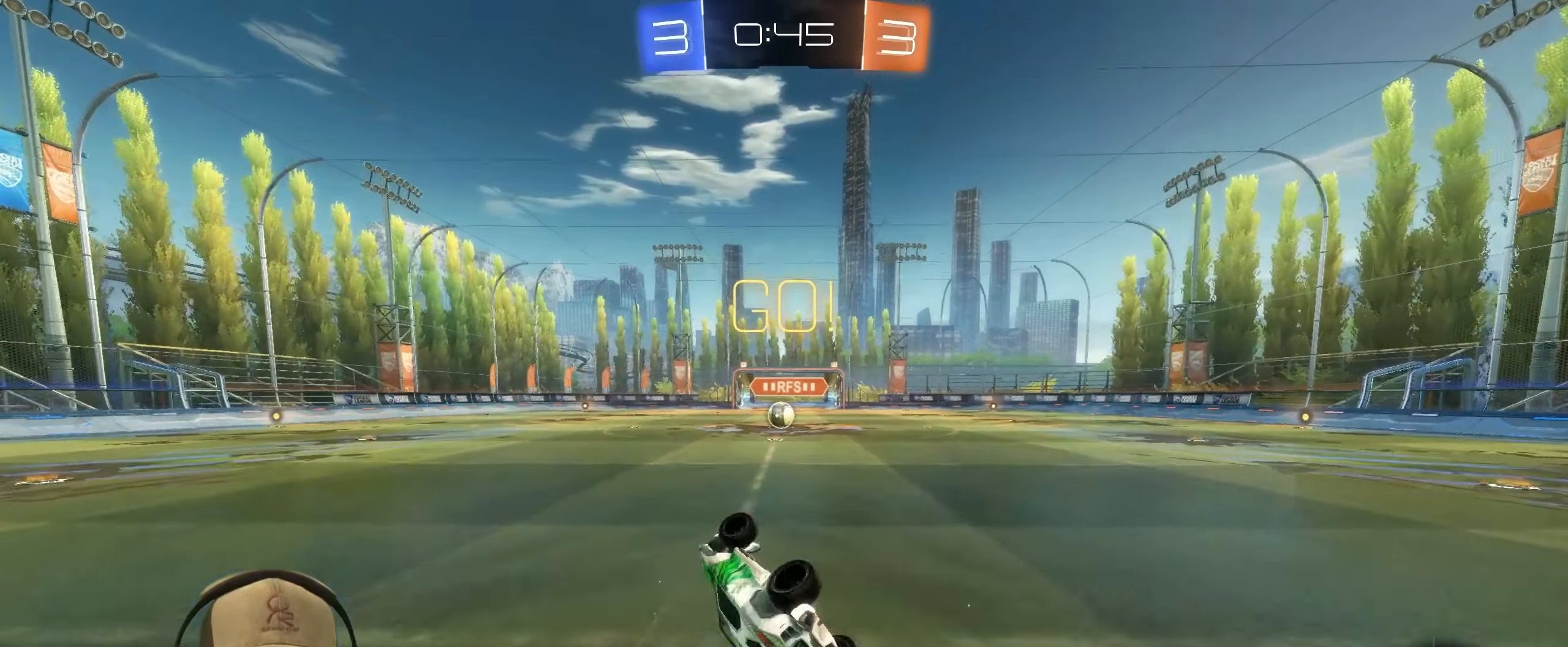
{"buttons": [], "left_stick": "center", "right_stick": "center", "events": [[17, "L1", "up"], [233, "R2", "up"], [250, "R1", "up"], [250, "left_stick", "center"]]}
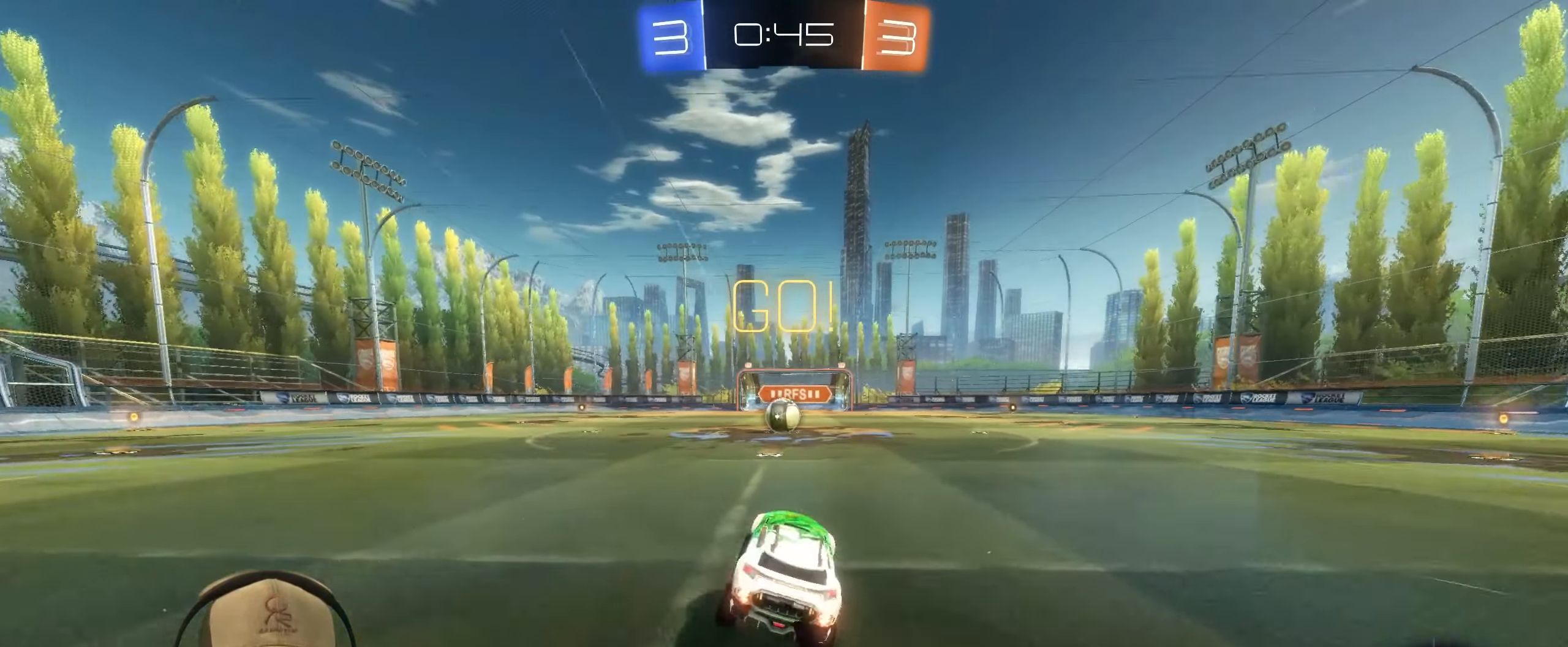
{"buttons": [], "left_stick": "center", "right_stick": "center", "events": [[67, "R2", "down"], [250, "left_stick", "left"], [383, "R2", "up"], [383, "left_stick", "center"]]}
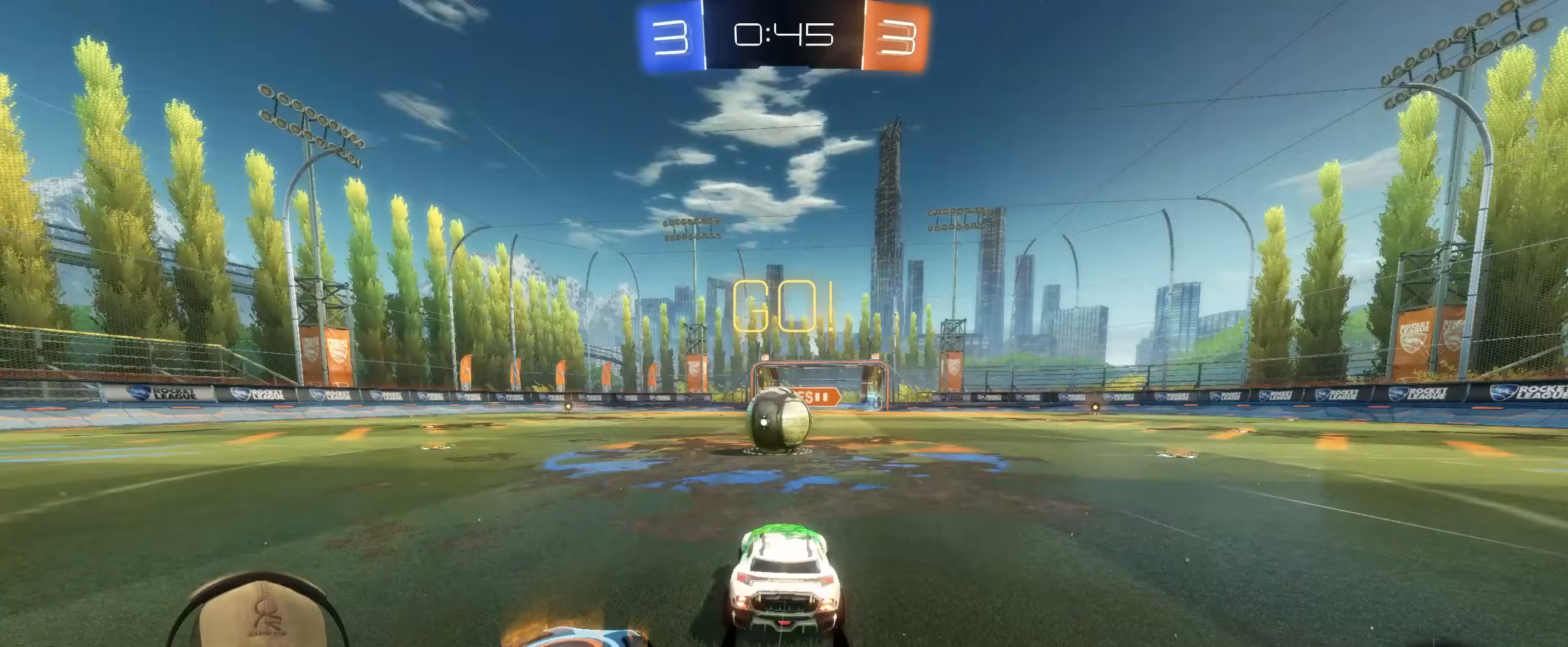
{"buttons": ["L1"], "left_stick": "right", "right_stick": "center", "events": [[50, "left_stick", "left"], [167, "CROSS", "down"], [183, "left_stick", "right"], [250, "left_stick", "up-right"], [267, "L1", "down"], [283, "CROSS", "up"], [333, "CROSS", "down"], [417, "left_stick", "right"], [467, "CROSS", "up"]]}
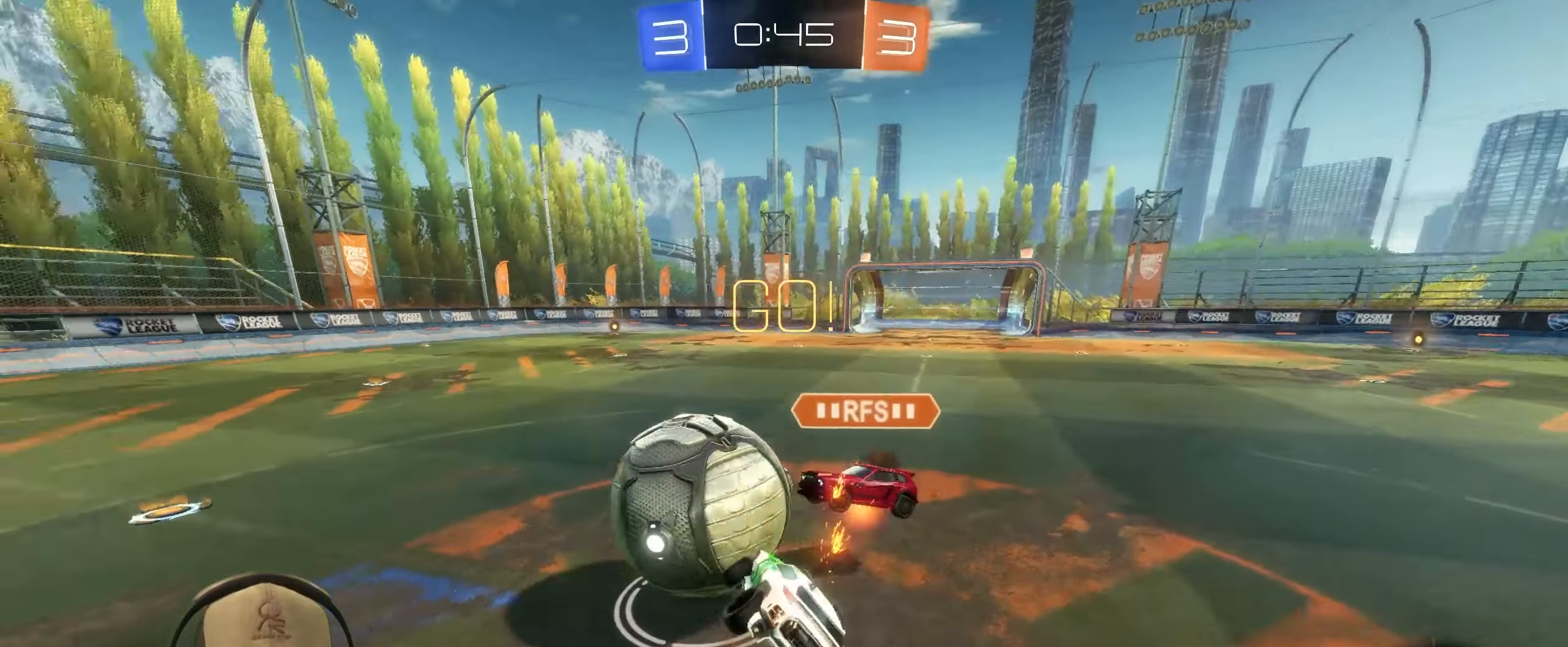
{"buttons": ["L1"], "left_stick": "down-right", "right_stick": "center", "events": [[117, "left_stick", "down-right"]]}
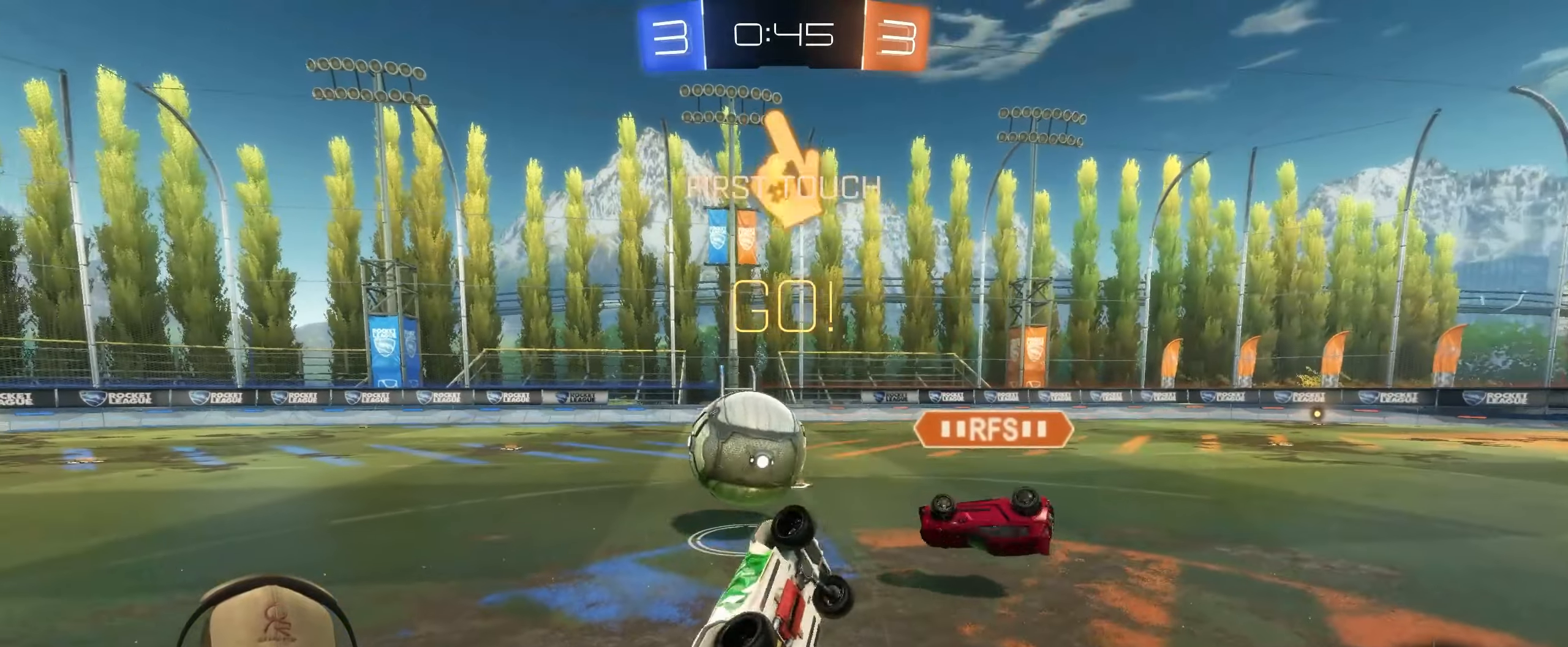
{"buttons": ["L2"], "left_stick": "down-left", "right_stick": "center", "events": [[167, "left_stick", "center"], [183, "L1", "up"], [317, "L2", "down"], [417, "left_stick", "down-left"]]}